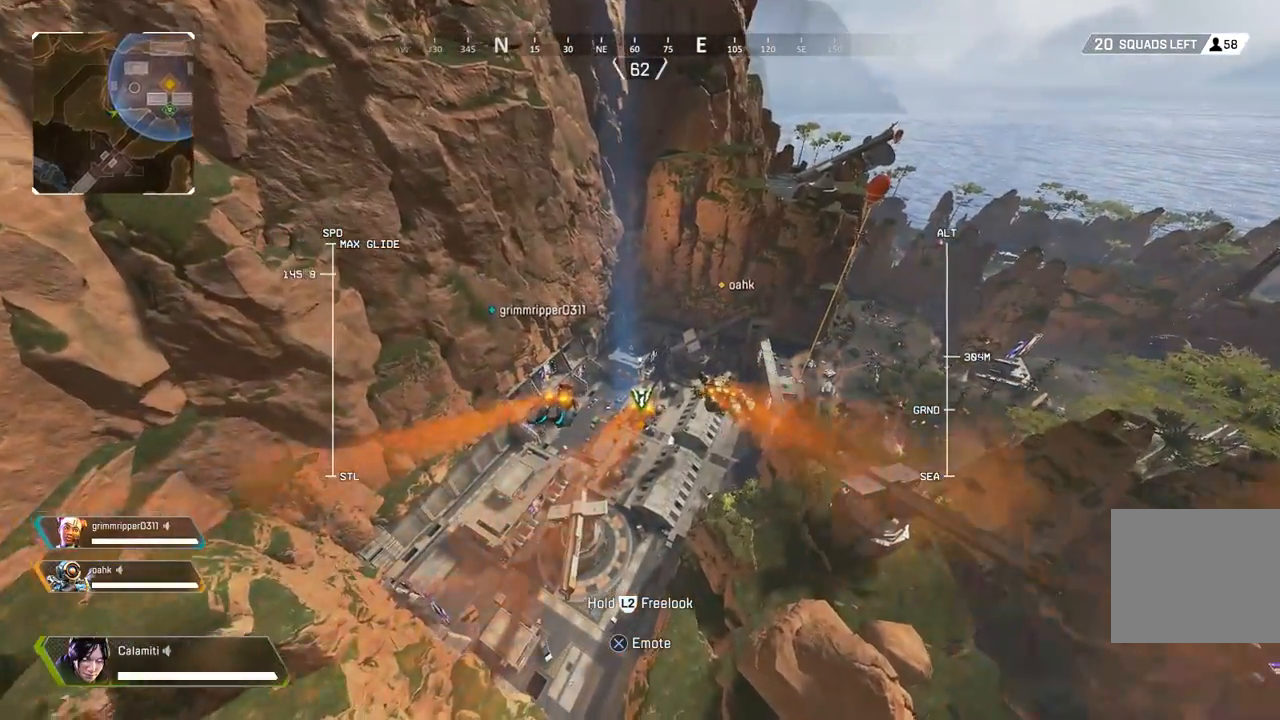
Gameplay with a controller (PlayStation layout); each line is a JSON object with the inputs held at the frame after it. "events" lists button and stick changes between this image and that frame as [ms after this image, input, new state], when the widget could be followed in between. Not read: R3.
{"buttons": [], "left_stick": "up", "right_stick": "center", "events": []}
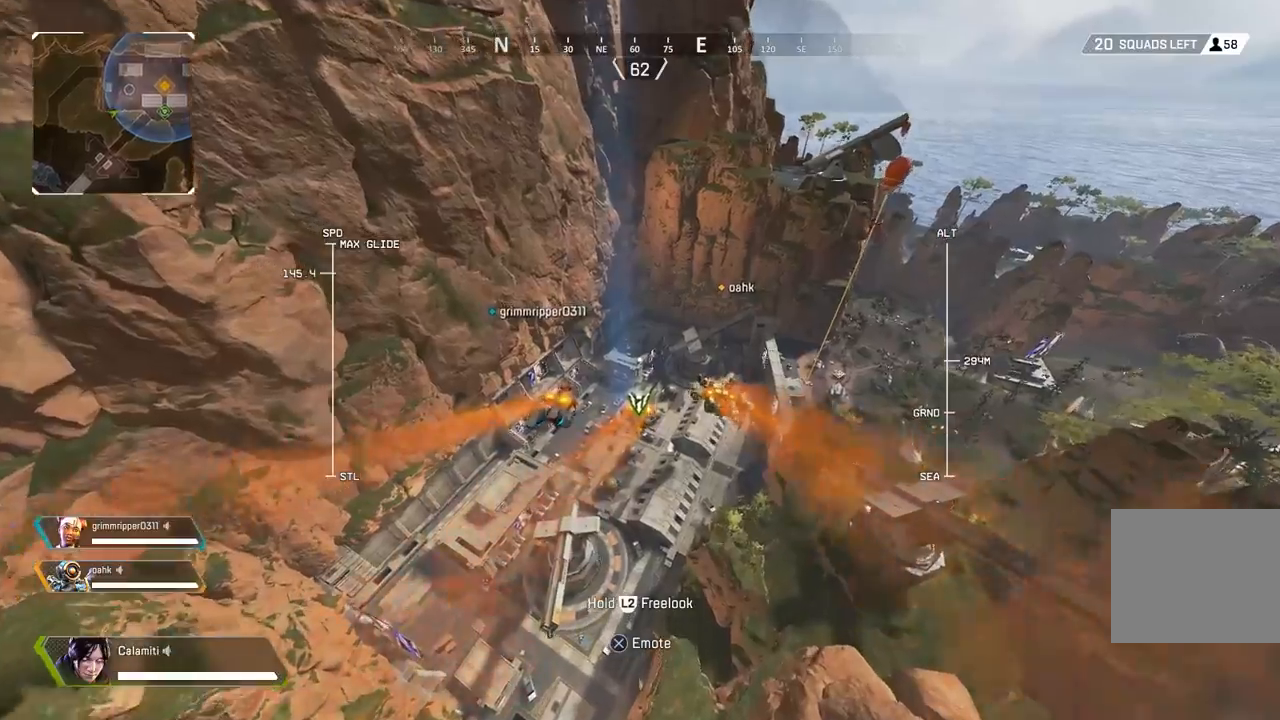
{"buttons": [], "left_stick": "up", "right_stick": "center", "events": []}
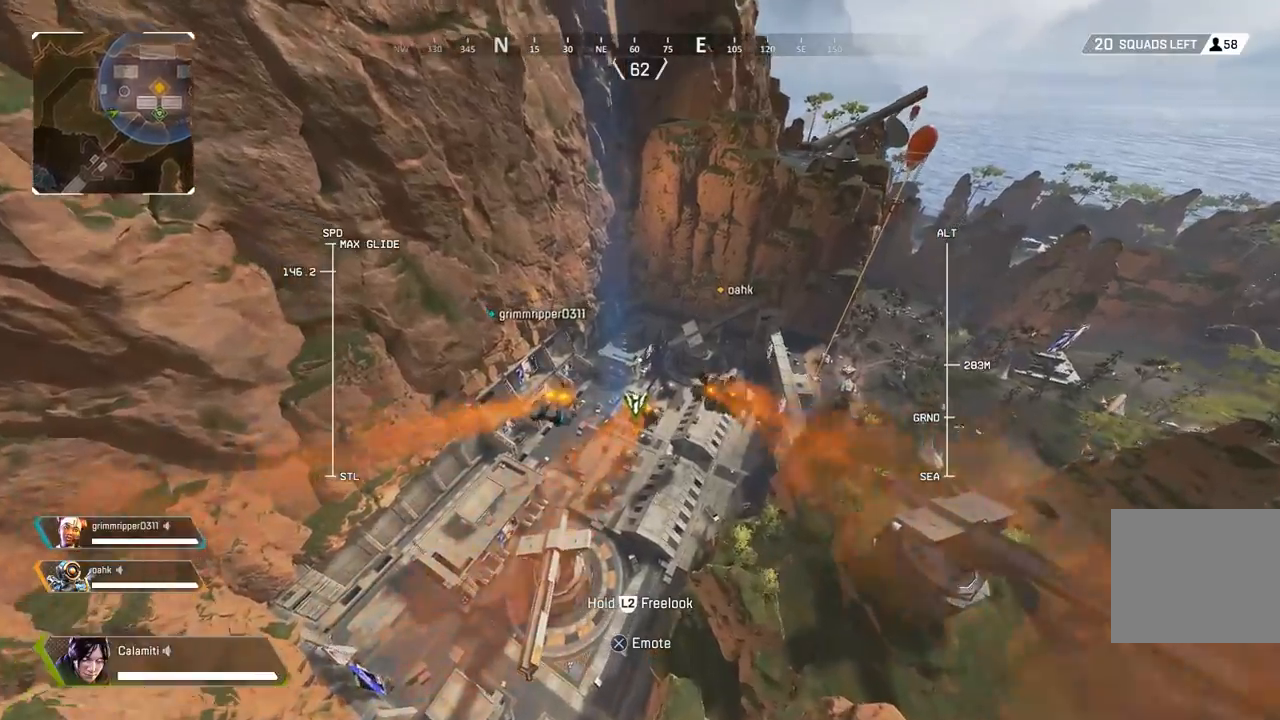
{"buttons": [], "left_stick": "up", "right_stick": "center", "events": []}
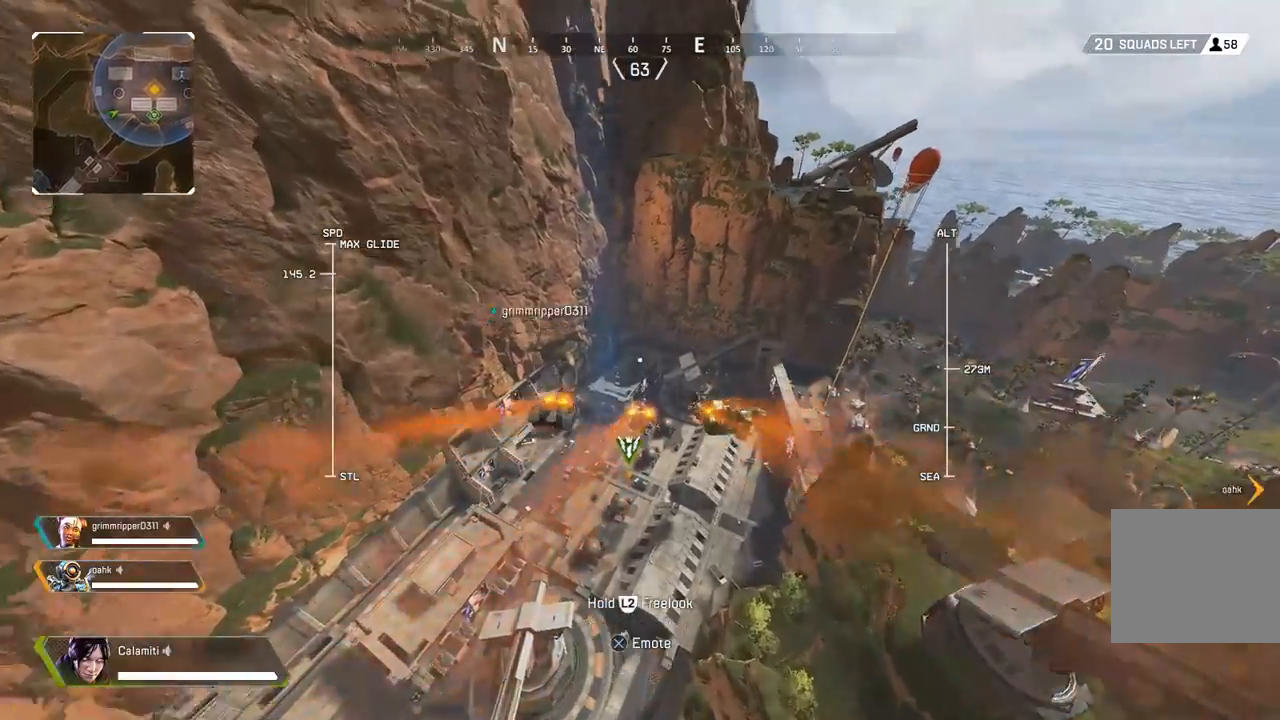
{"buttons": [], "left_stick": "up", "right_stick": "center", "events": [[17, "right_stick", "up"], [83, "right_stick", "center"]]}
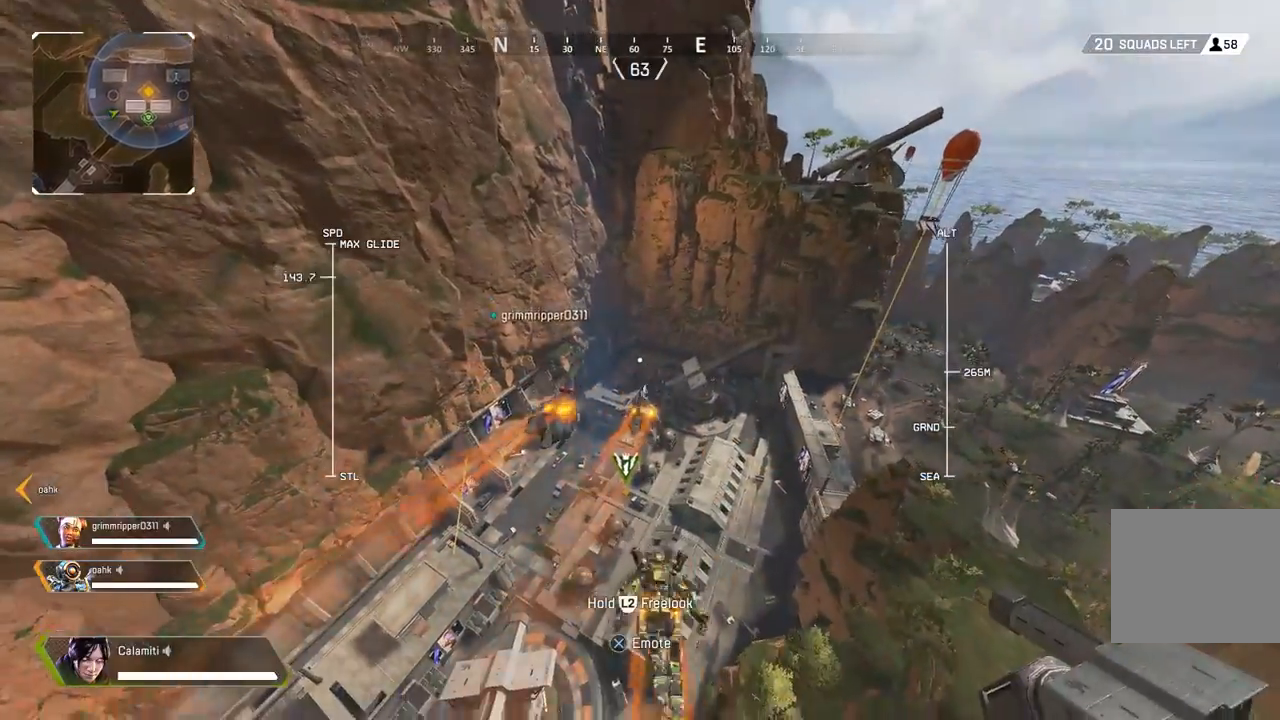
{"buttons": [], "left_stick": "up", "right_stick": "center", "events": []}
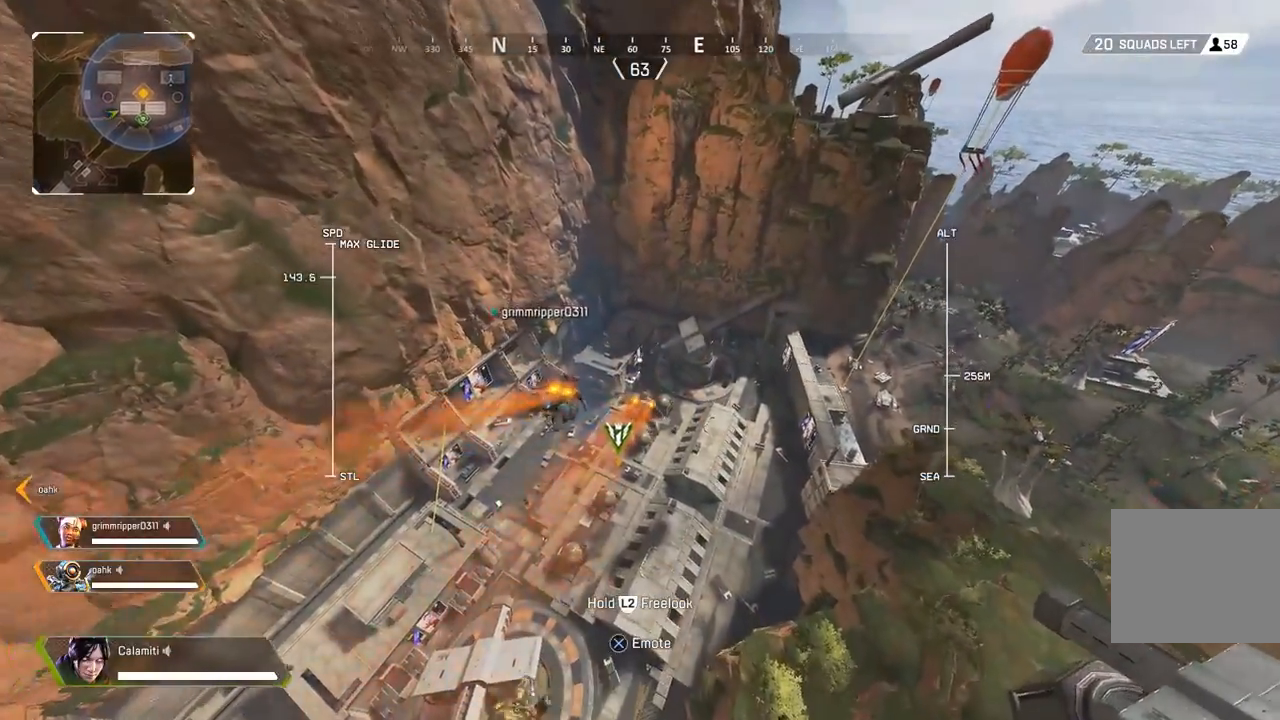
{"buttons": [], "left_stick": "up", "right_stick": "center", "events": []}
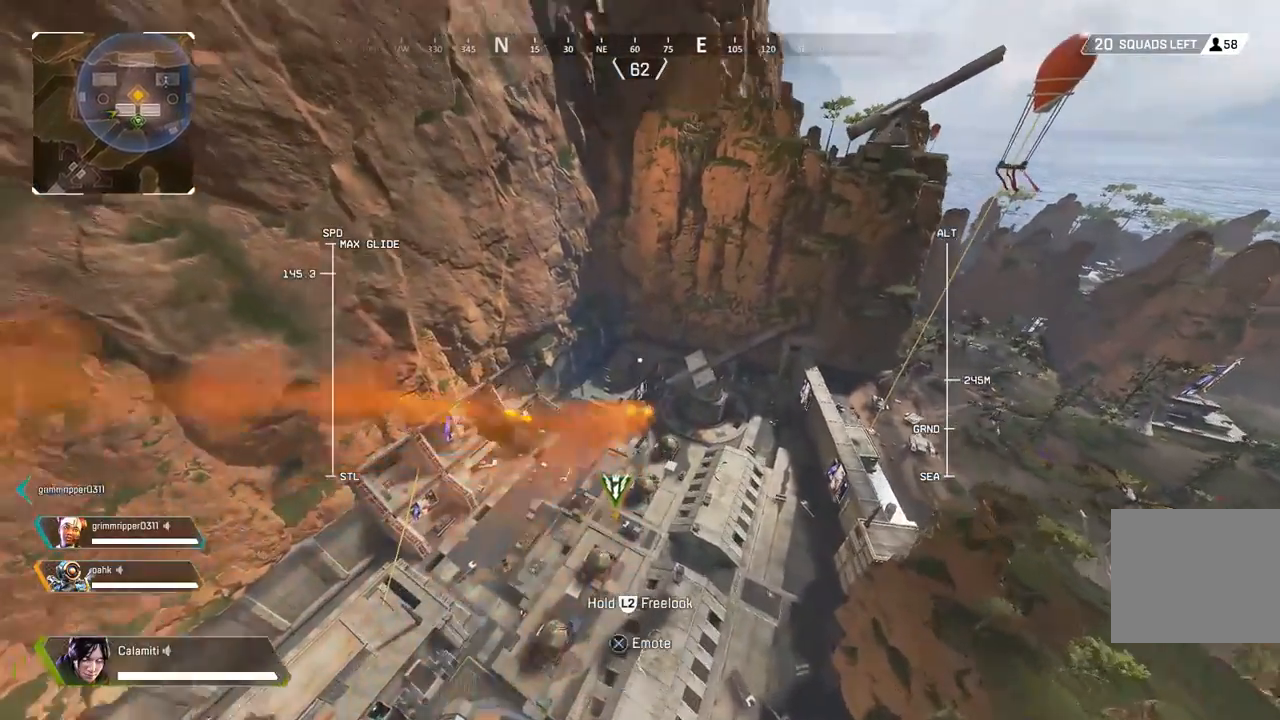
{"buttons": [], "left_stick": "up", "right_stick": "center", "events": []}
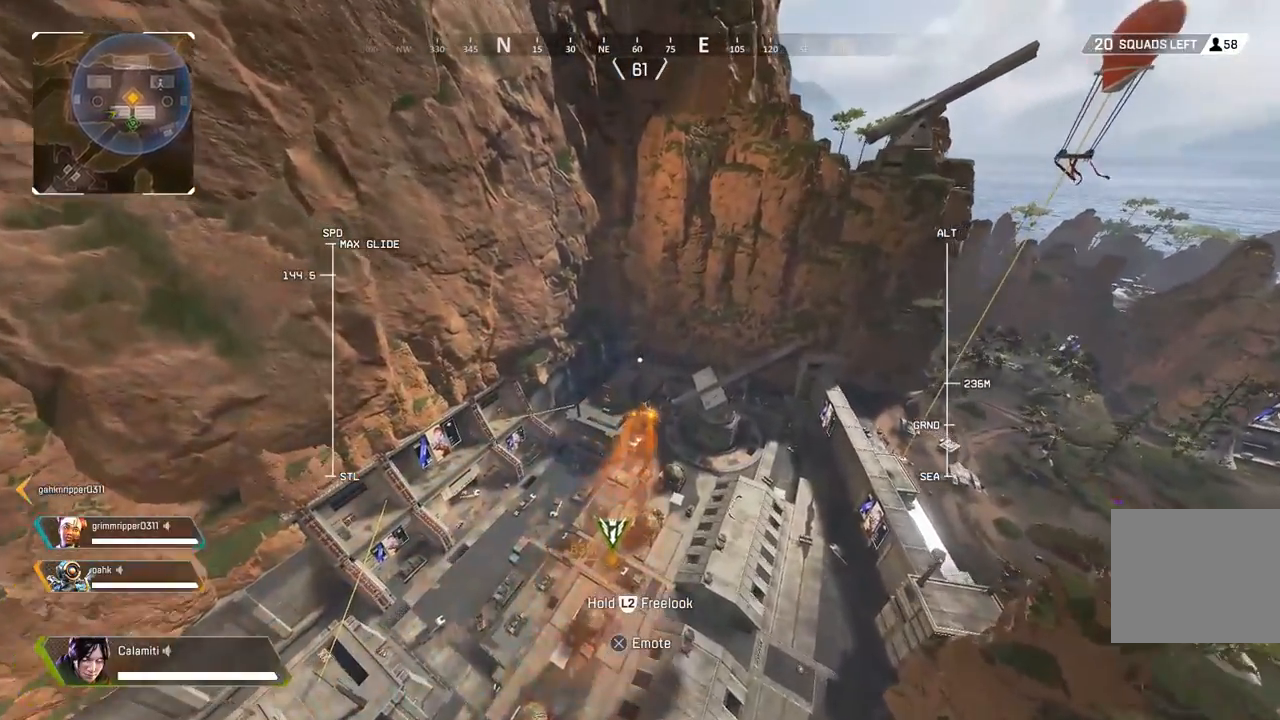
{"buttons": [], "left_stick": "up", "right_stick": "center", "events": []}
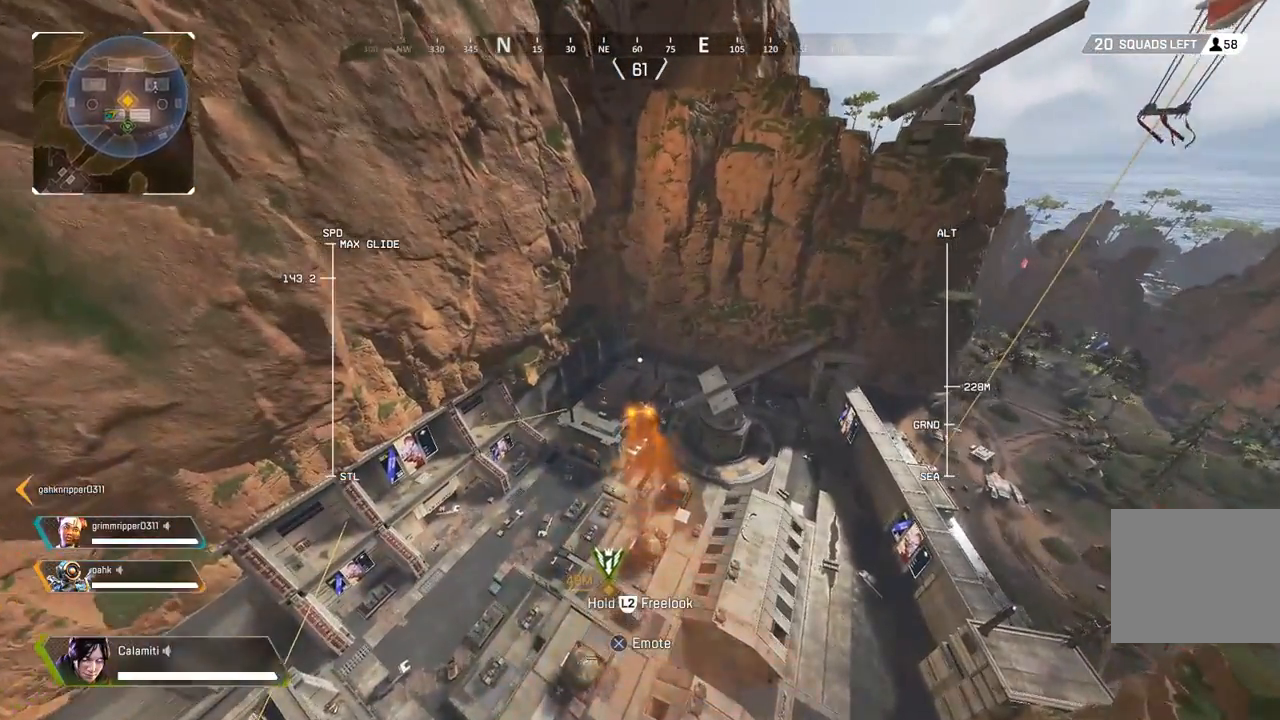
{"buttons": [], "left_stick": "up", "right_stick": "center", "events": []}
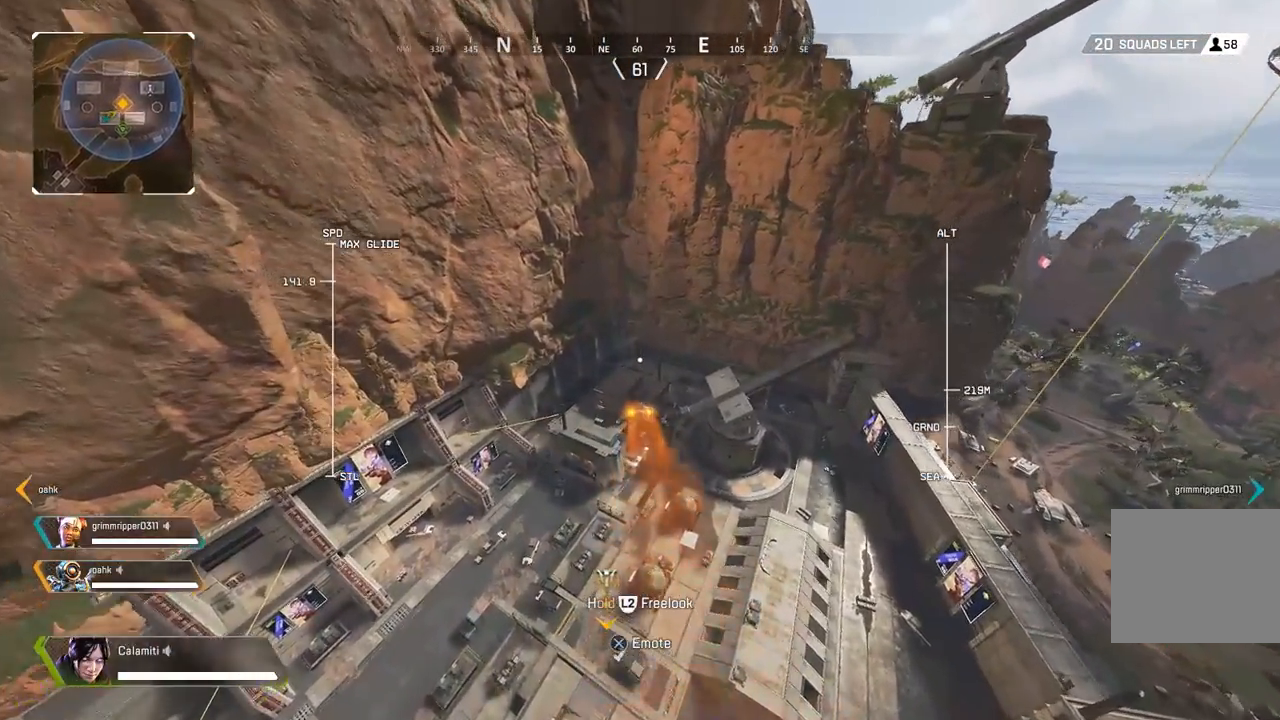
{"buttons": [], "left_stick": "up", "right_stick": "center", "events": []}
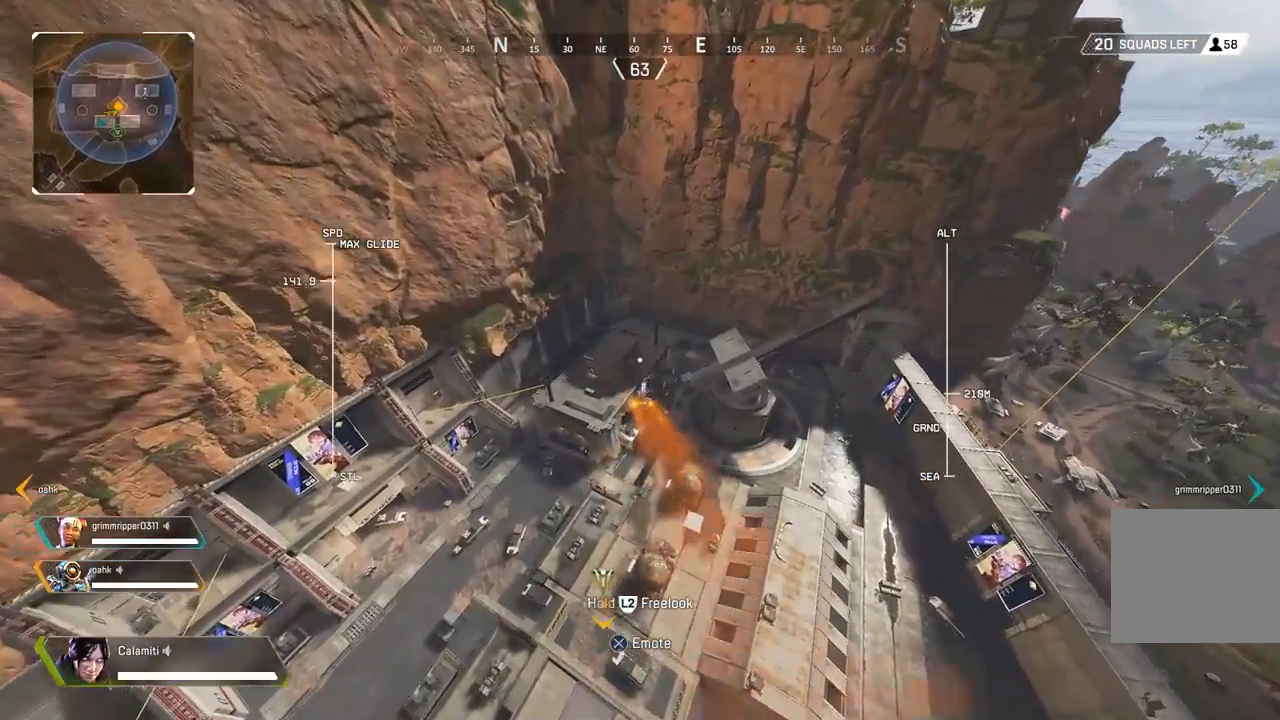
{"buttons": [], "left_stick": "up", "right_stick": "center", "events": []}
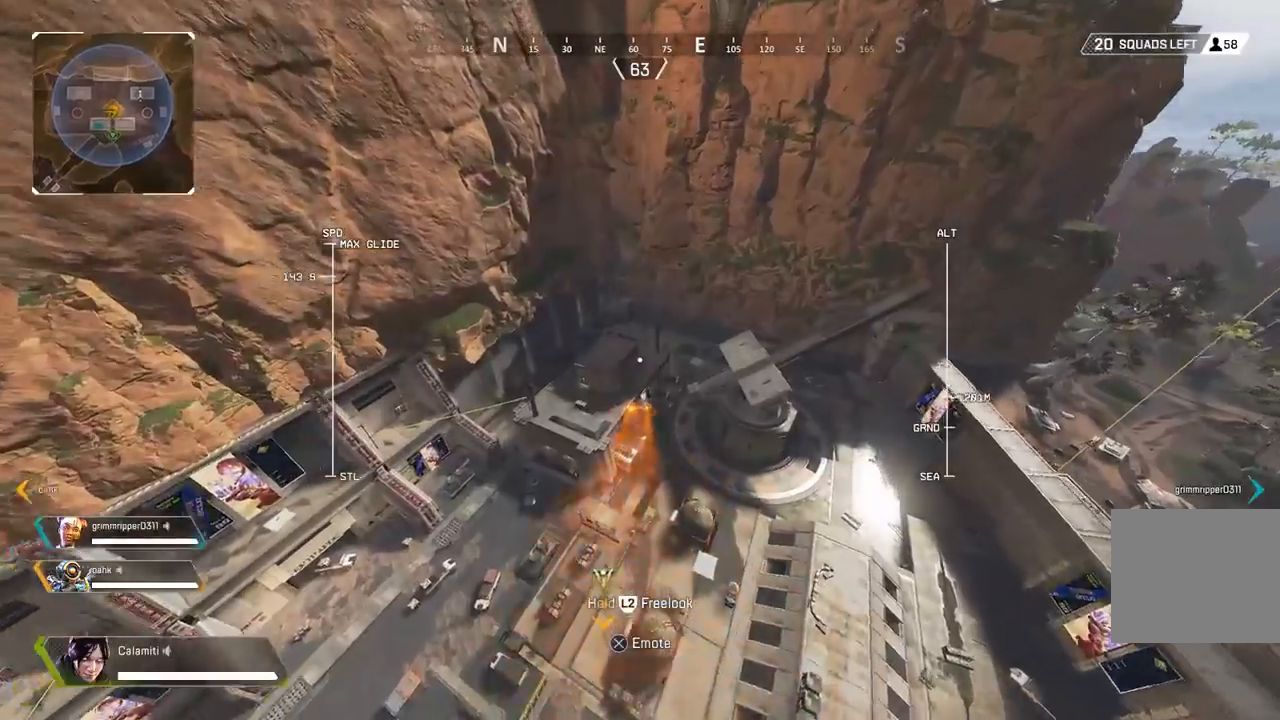
{"buttons": [], "left_stick": "up", "right_stick": "center", "events": []}
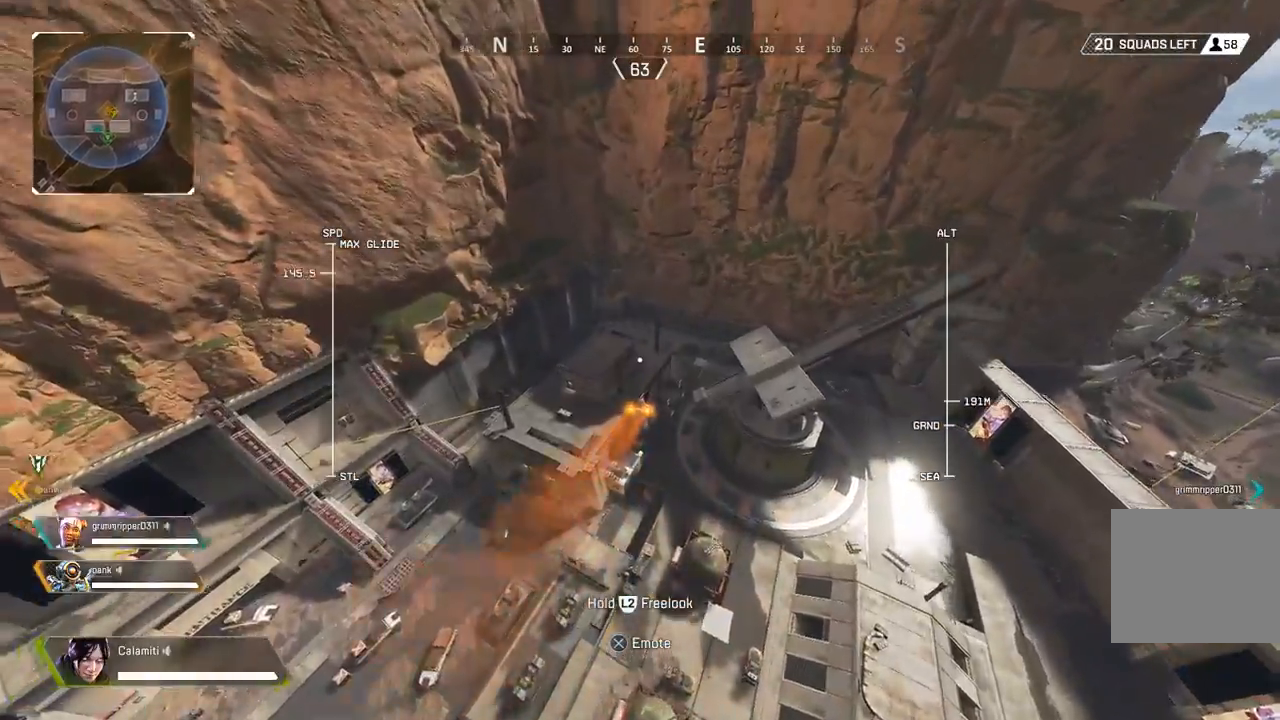
{"buttons": [], "left_stick": "up", "right_stick": "center", "events": []}
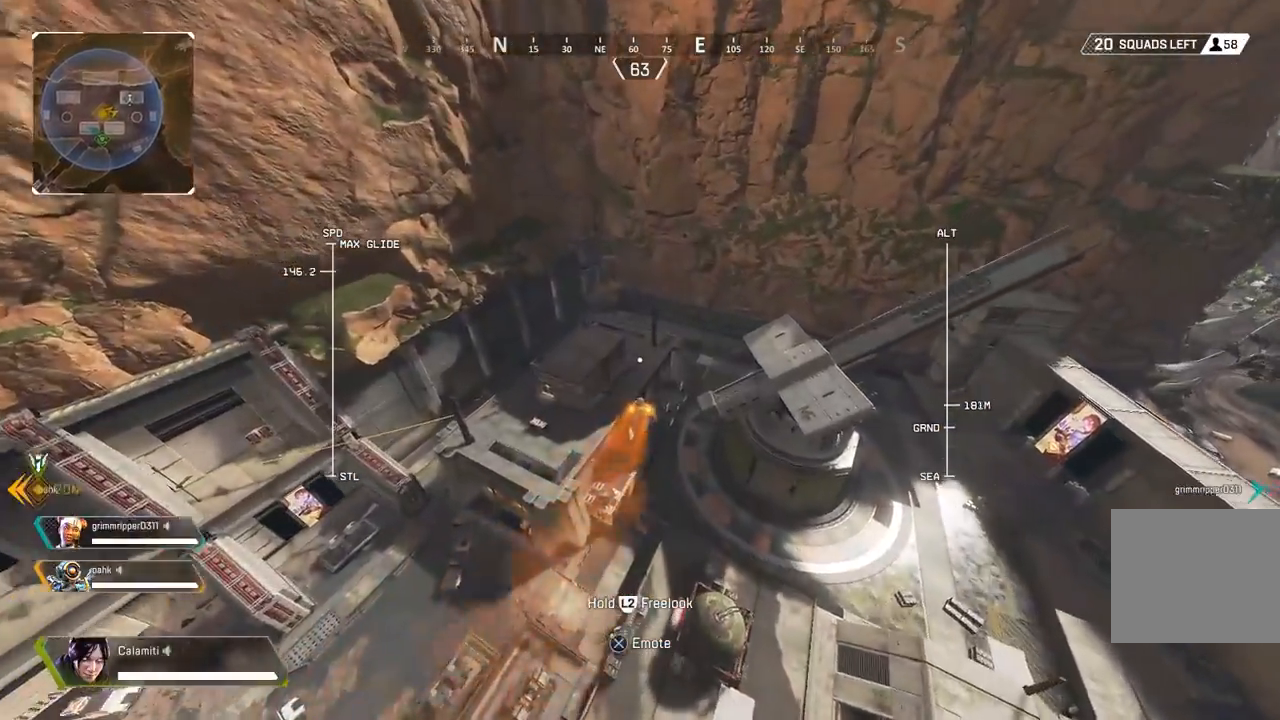
{"buttons": [], "left_stick": "up", "right_stick": "center", "events": []}
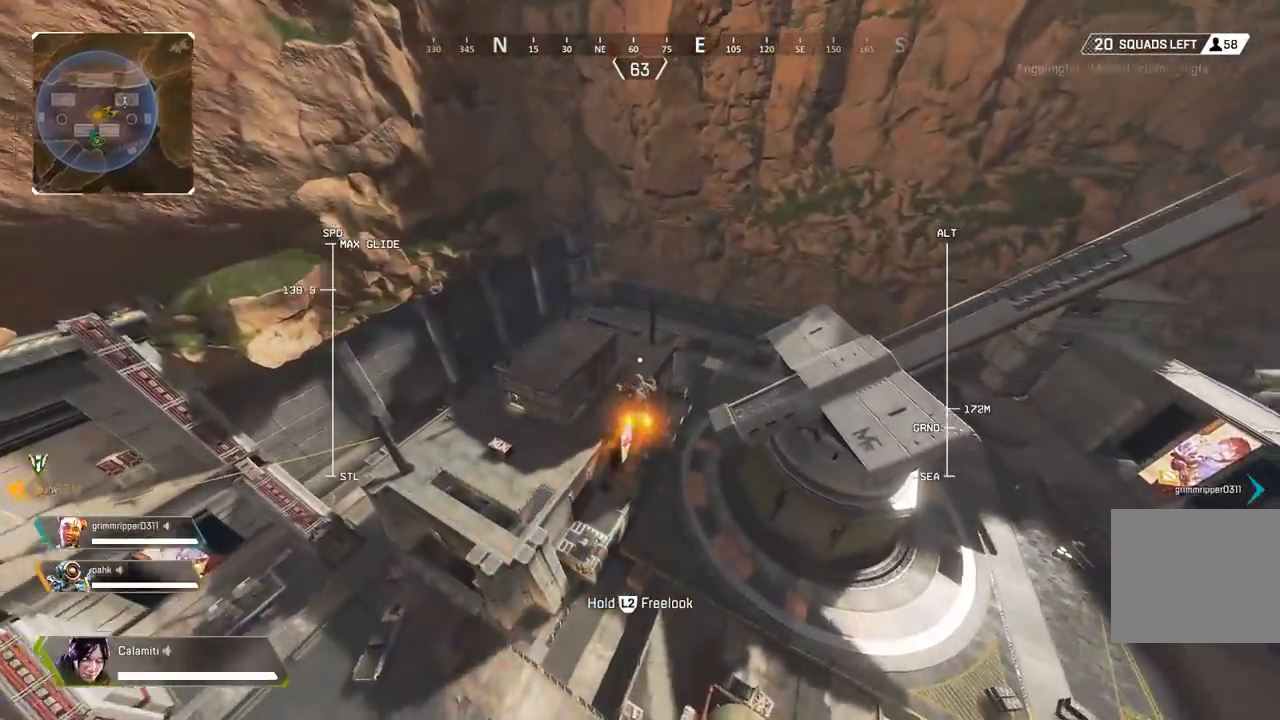
{"buttons": [], "left_stick": "up", "right_stick": "center", "events": []}
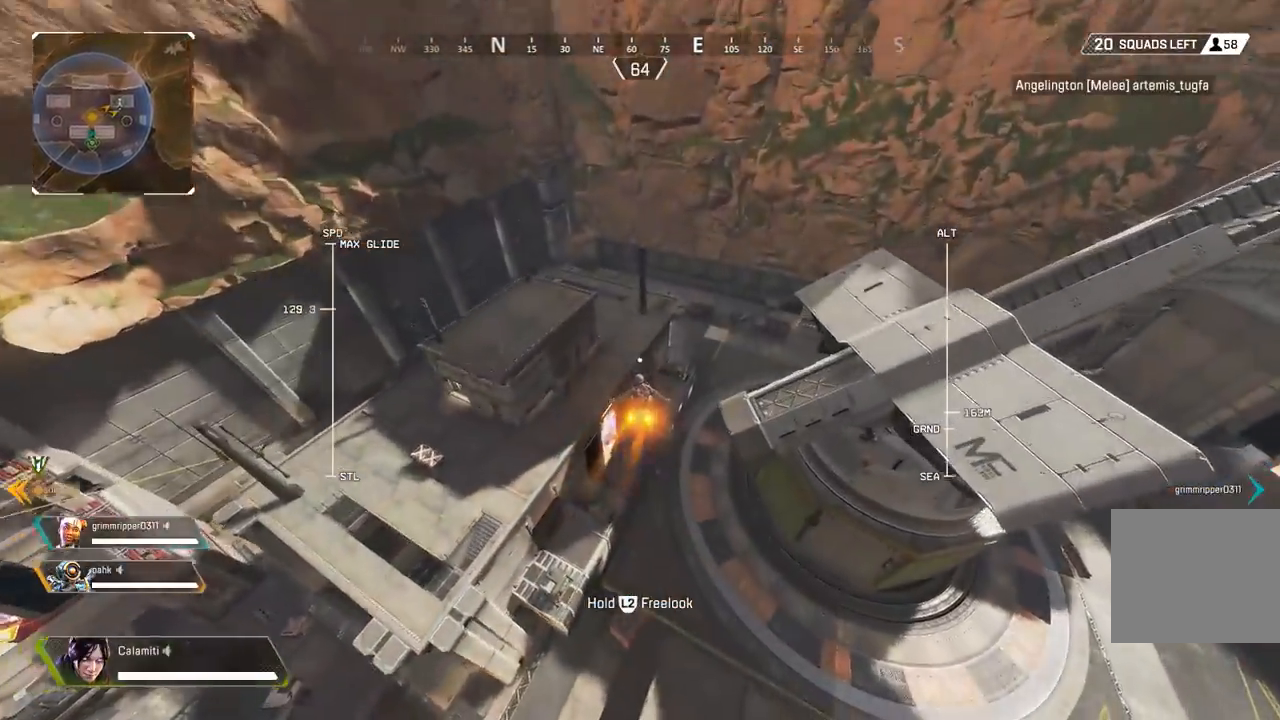
{"buttons": [], "left_stick": "up", "right_stick": "center", "events": []}
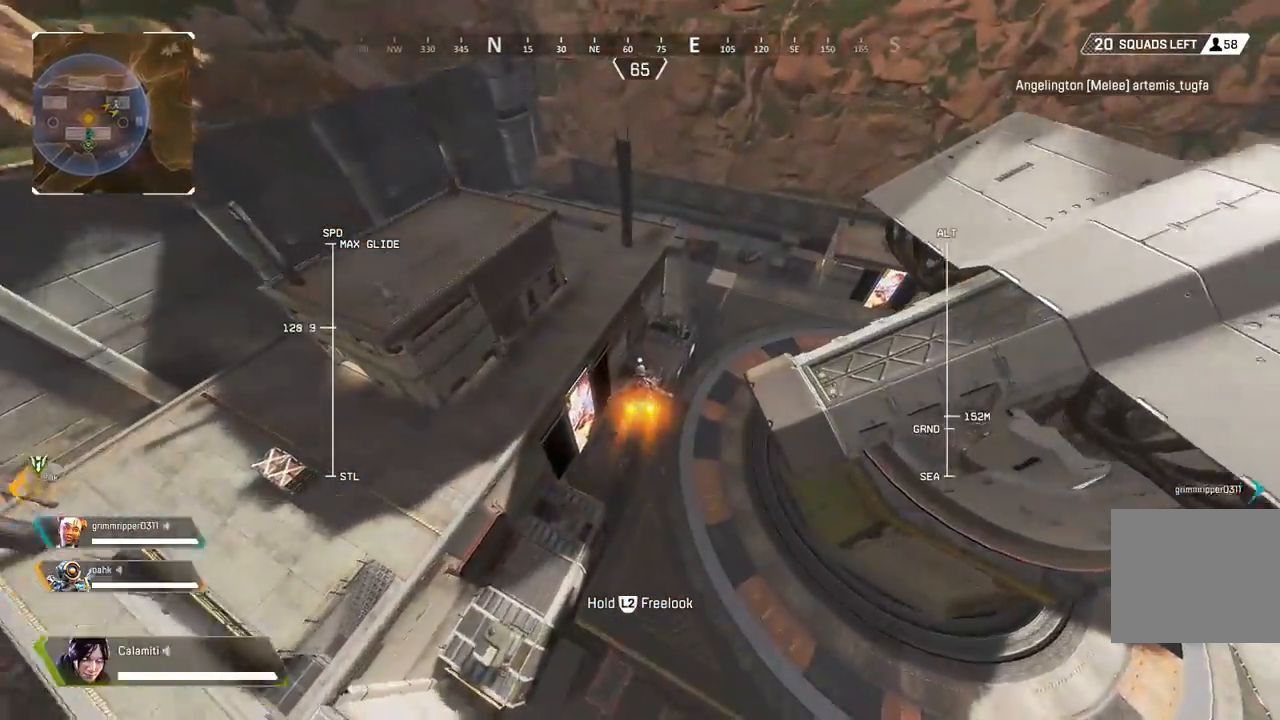
{"buttons": ["SQUARE"], "left_stick": "up", "right_stick": "center", "events": [[83, "SQUARE", "down"]]}
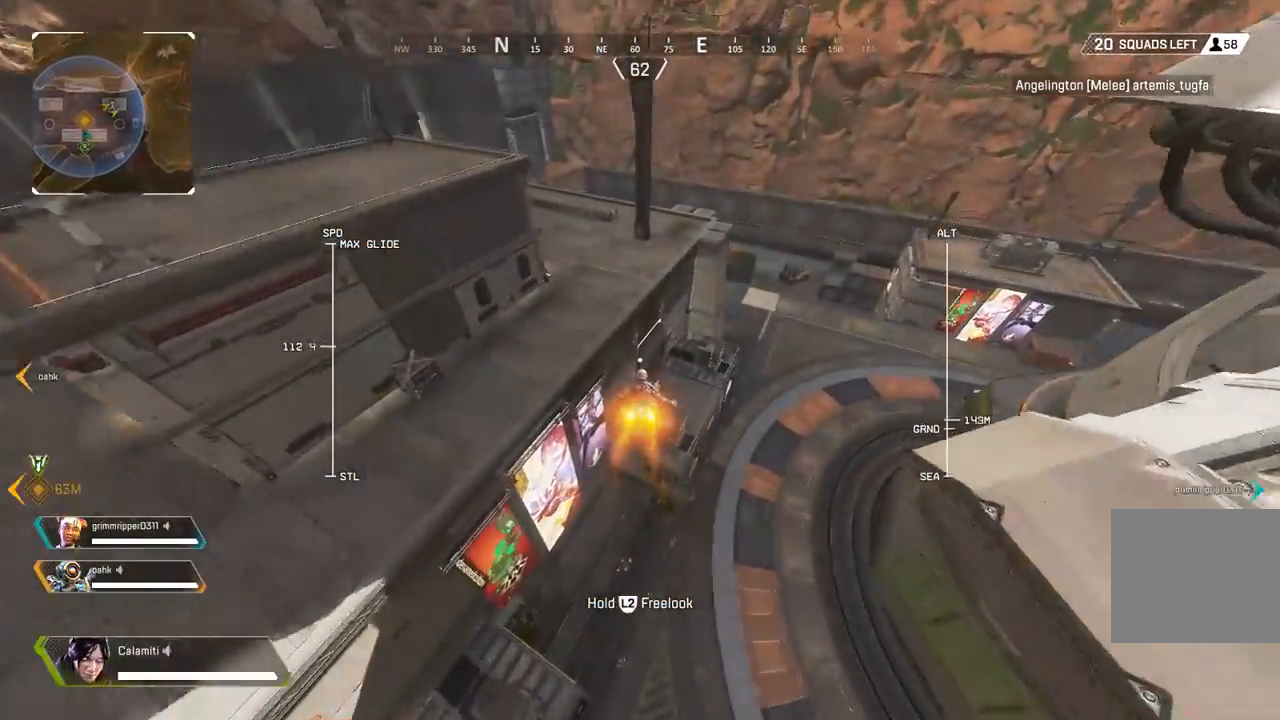
{"buttons": ["SQUARE"], "left_stick": "up", "right_stick": "center", "events": []}
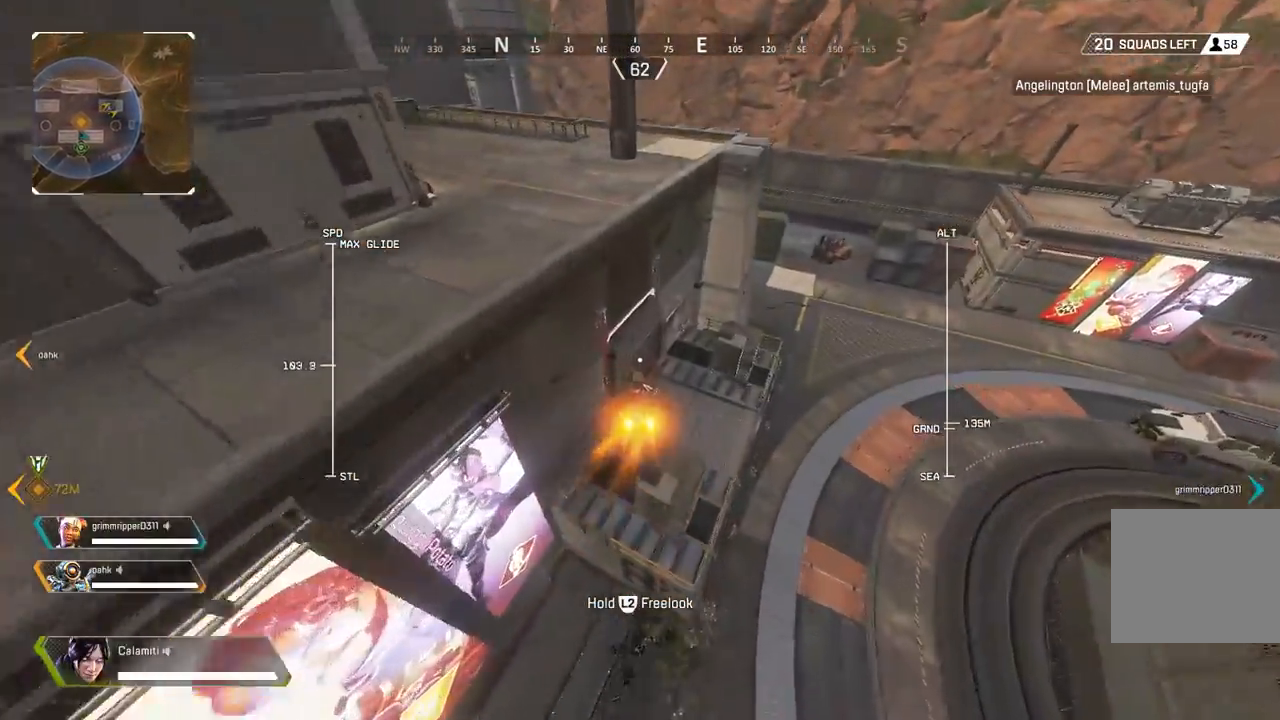
{"buttons": ["SQUARE"], "left_stick": "up", "right_stick": "center", "events": []}
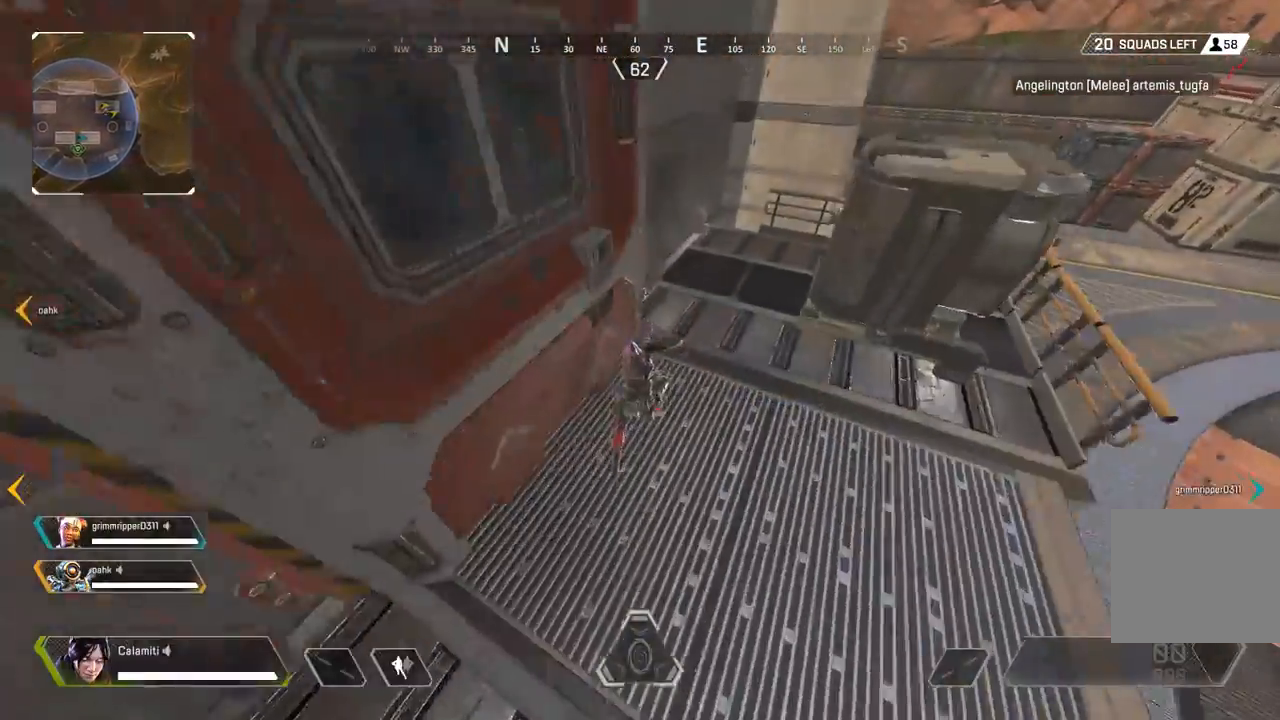
{"buttons": [], "left_stick": "up", "right_stick": "center", "events": [[150, "right_stick", "left"], [283, "SQUARE", "up"], [333, "right_stick", "center"]]}
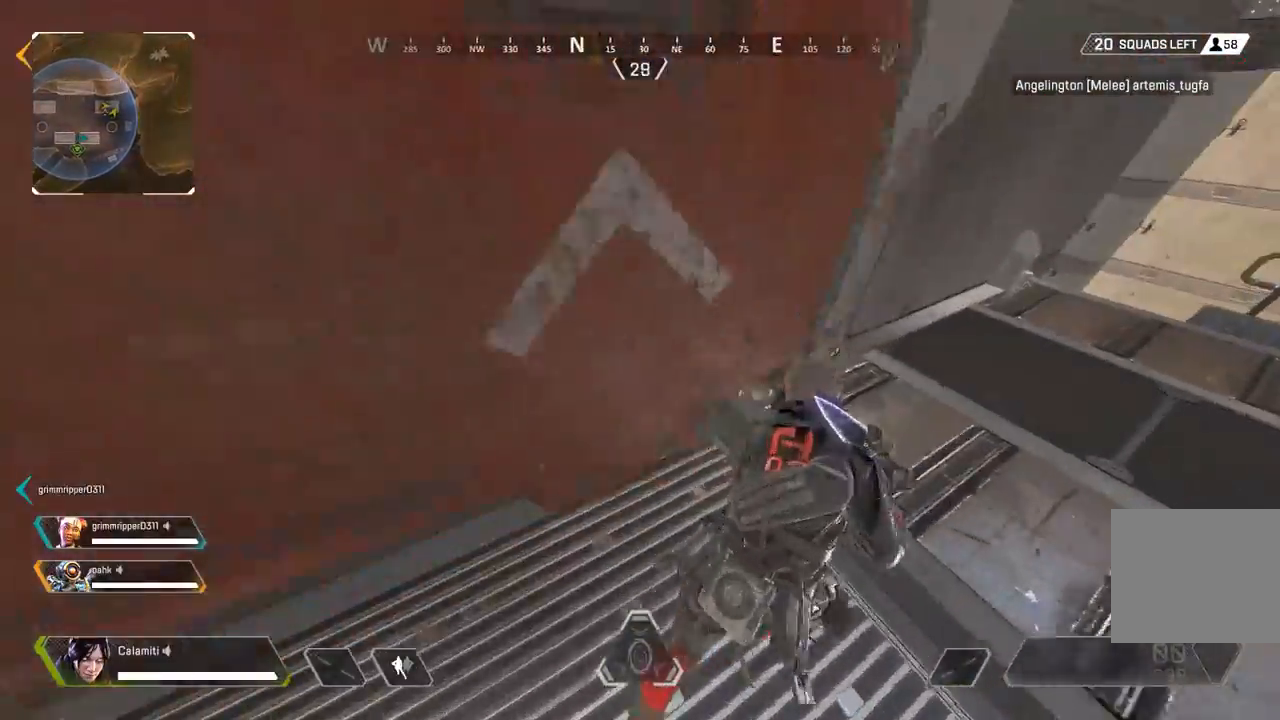
{"buttons": ["L3"], "left_stick": "up", "right_stick": "center", "events": [[33, "right_stick", "left"], [250, "L3", "down"], [267, "right_stick", "center"], [367, "L3", "up"], [483, "L3", "down"]]}
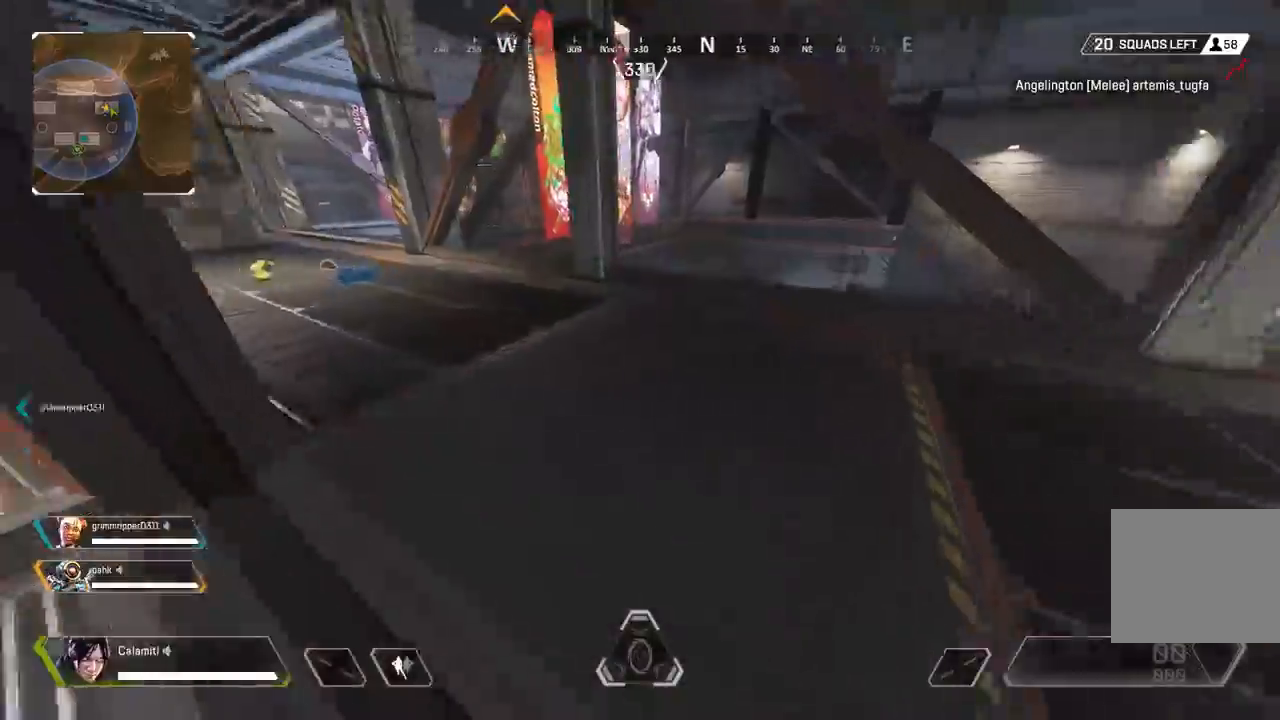
{"buttons": [], "left_stick": "up", "right_stick": "center", "events": [[17, "right_stick", "left"], [83, "L3", "up"], [167, "L3", "down"], [267, "right_stick", "center"], [317, "L3", "up"]]}
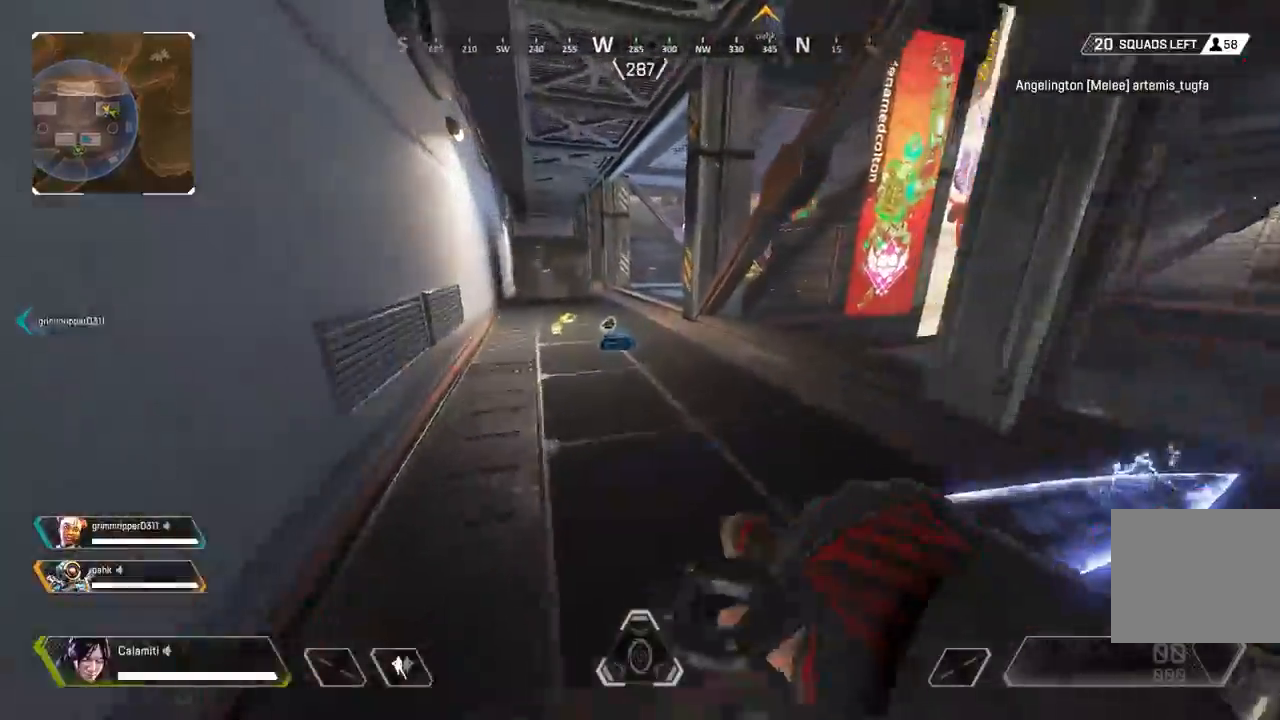
{"buttons": ["SQUARE"], "left_stick": "up", "right_stick": "center", "events": [[350, "SQUARE", "down"], [433, "SQUARE", "up"], [500, "SQUARE", "down"]]}
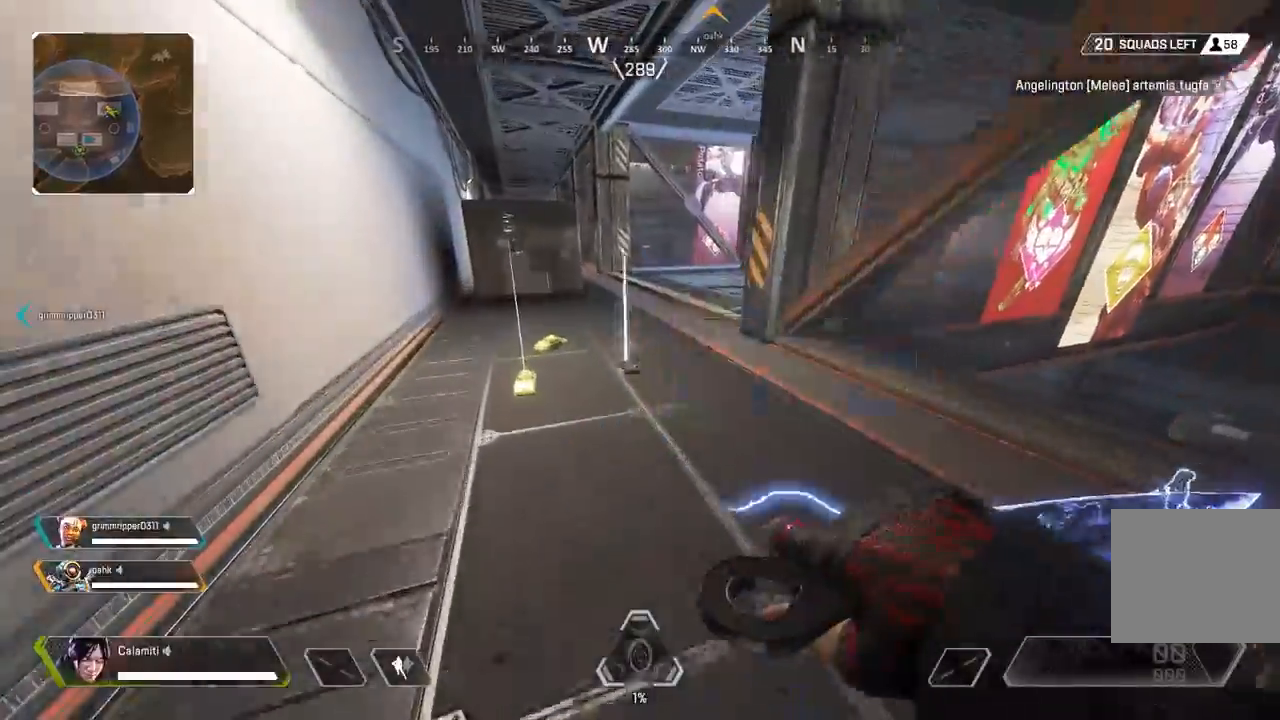
{"buttons": [], "left_stick": "up", "right_stick": "center", "events": [[67, "SQUARE", "up"], [150, "SQUARE", "down"], [200, "right_stick", "down-left"], [233, "SQUARE", "up"], [267, "SQUARE", "down"], [333, "right_stick", "center"], [350, "SQUARE", "up"], [400, "SQUARE", "down"], [483, "SQUARE", "up"]]}
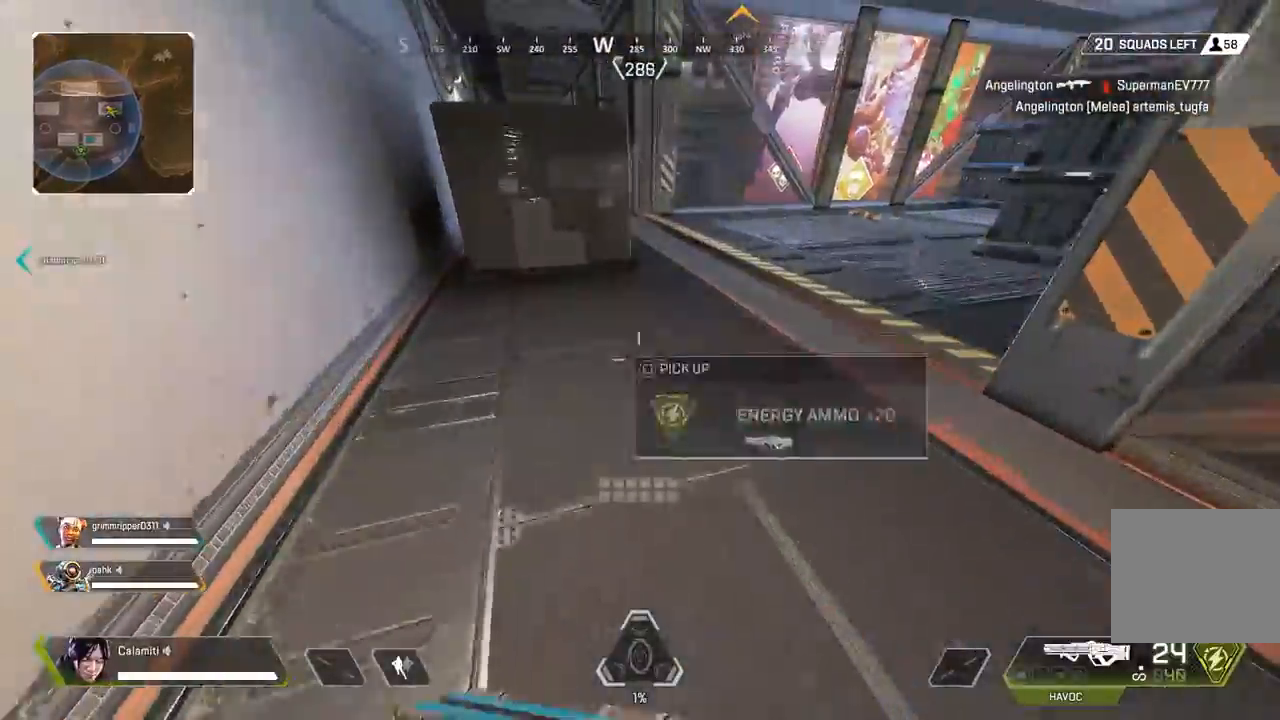
{"buttons": [], "left_stick": "up", "right_stick": "center", "events": [[33, "SQUARE", "down"], [50, "L3", "down"], [100, "SQUARE", "up"], [133, "right_stick", "up-right"], [217, "L3", "up"], [250, "right_stick", "center"]]}
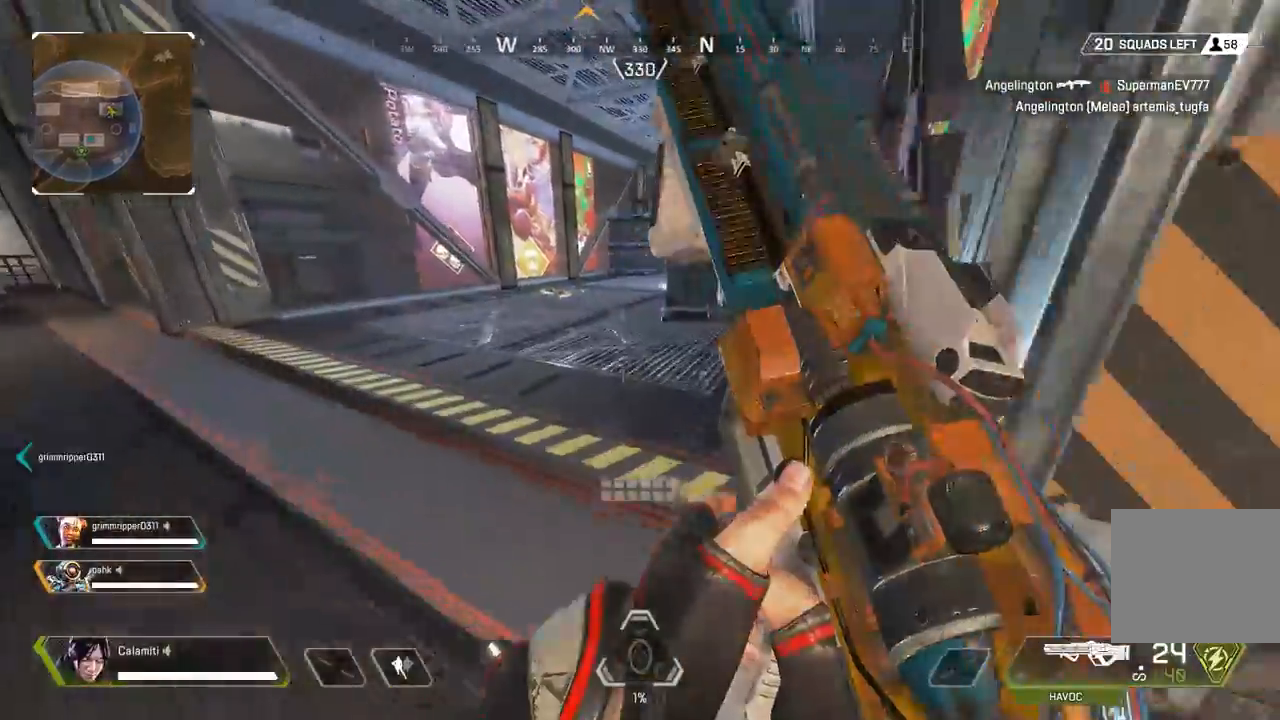
{"buttons": ["CIRCLE"], "left_stick": "up", "right_stick": "center", "events": [[100, "CIRCLE", "down"], [400, "CROSS", "down"], [500, "CROSS", "up"]]}
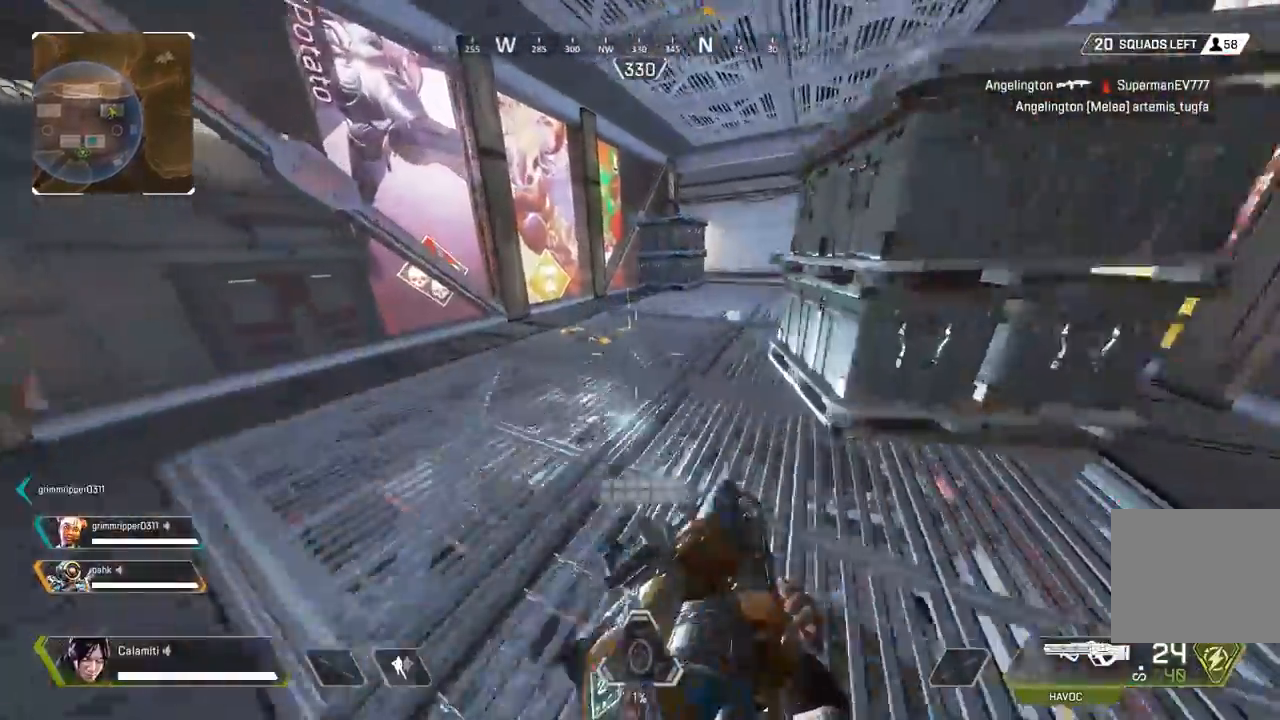
{"buttons": ["SQUARE"], "left_stick": "left", "right_stick": "down-right", "events": [[17, "L3", "down"], [50, "CIRCLE", "up"], [83, "L3", "up"], [233, "SQUARE", "down"], [233, "right_stick", "down"], [317, "right_stick", "down-right"], [333, "left_stick", "left"], [433, "SQUARE", "up"], [500, "SQUARE", "down"]]}
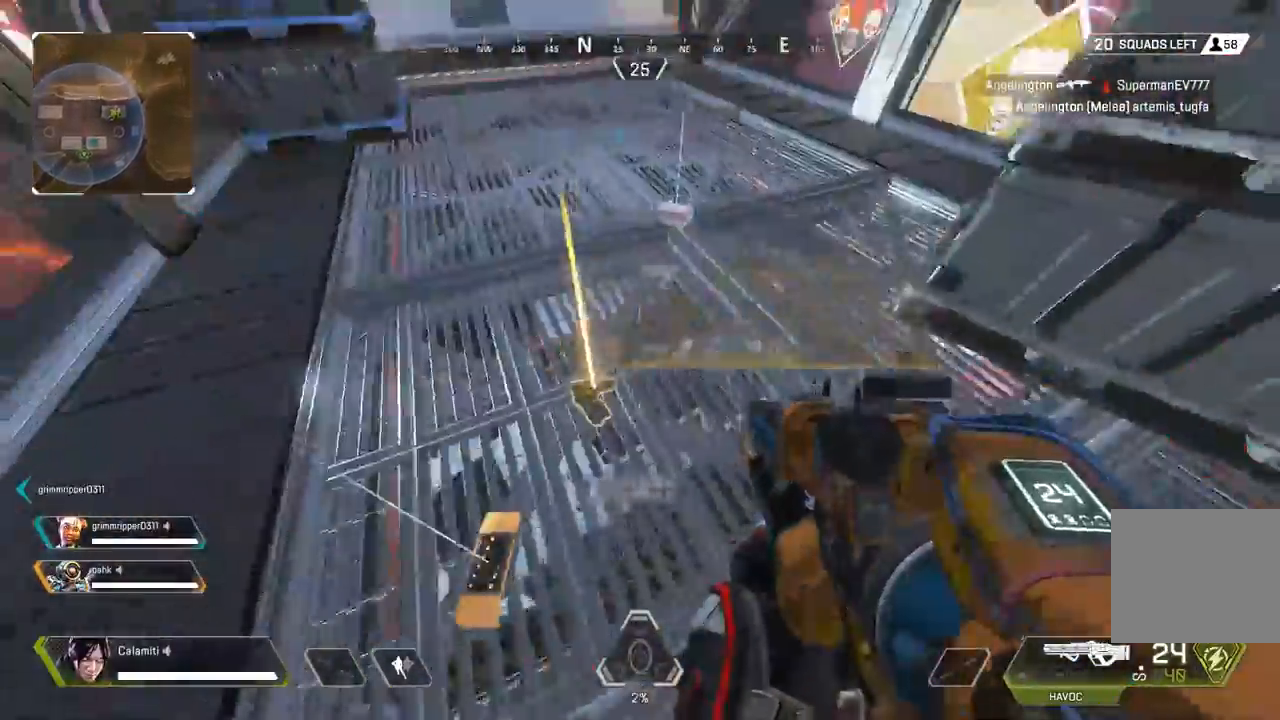
{"buttons": ["L3"], "left_stick": "left", "right_stick": "right", "events": [[17, "right_stick", "center"], [83, "SQUARE", "up"], [83, "left_stick", "down-left"], [117, "right_stick", "right"], [133, "SQUARE", "down"], [217, "SQUARE", "up"], [267, "L3", "down"], [267, "SQUARE", "down"], [267, "left_stick", "center"], [350, "L3", "up"], [367, "SQUARE", "up"], [367, "right_stick", "center"], [417, "L3", "down"], [417, "SQUARE", "down"], [433, "left_stick", "left"], [483, "right_stick", "right"], [500, "SQUARE", "up"]]}
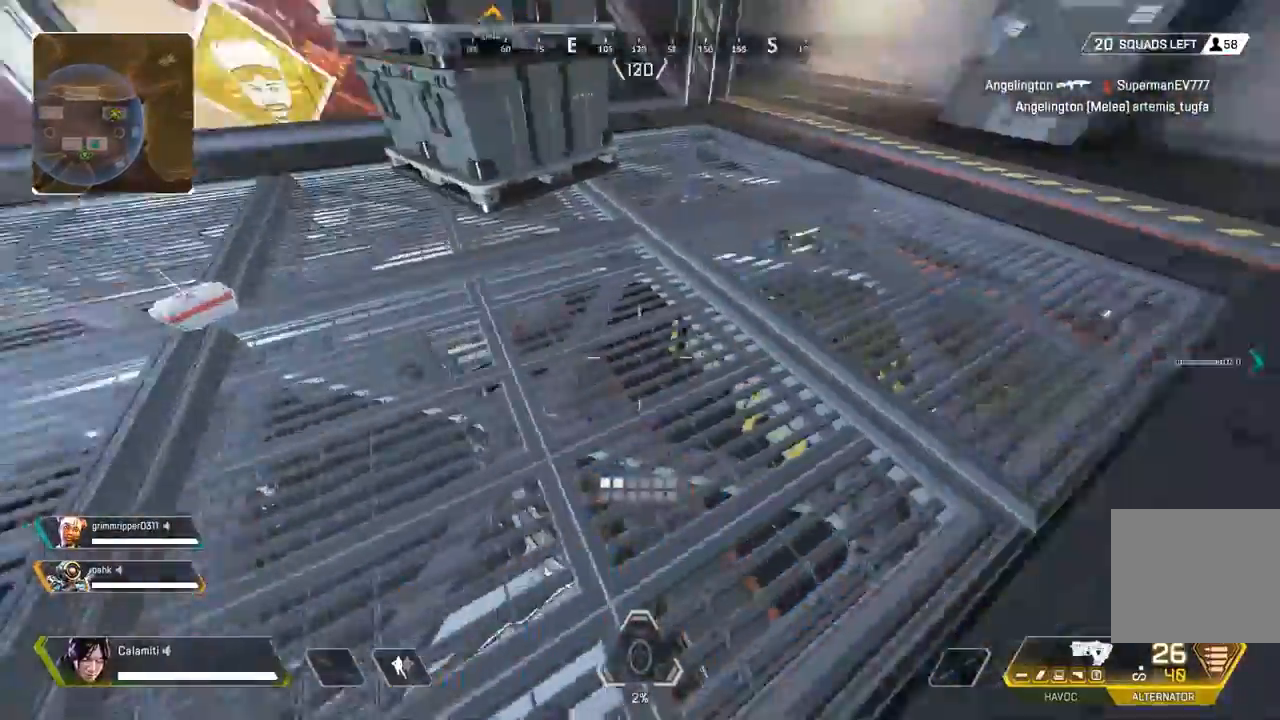
{"buttons": ["L3"], "left_stick": "up", "right_stick": "left", "events": [[17, "L3", "up"], [67, "right_stick", "left"], [100, "left_stick", "up-left"], [233, "right_stick", "center"], [267, "left_stick", "up"], [383, "SQUARE", "down"], [450, "SQUARE", "up"], [483, "right_stick", "left"], [500, "L3", "down"]]}
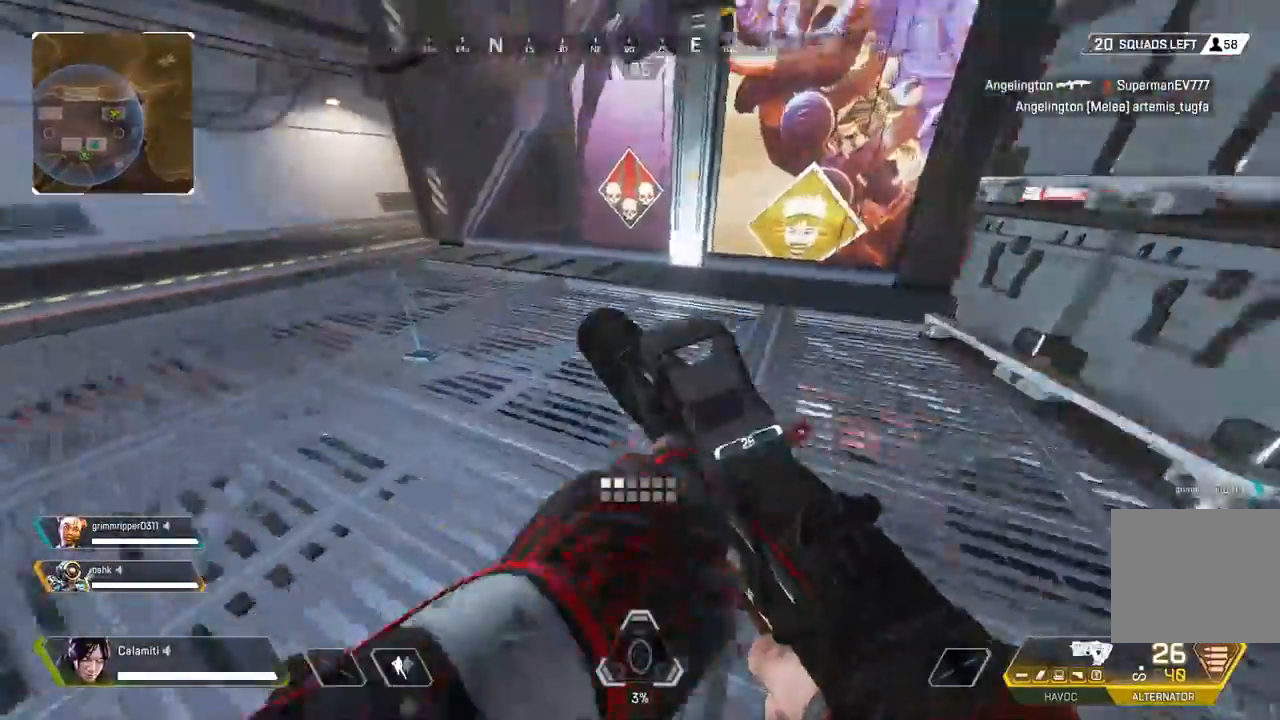
{"buttons": ["L3"], "left_stick": "up", "right_stick": "up-left", "events": [[150, "L3", "up"], [200, "right_stick", "center"], [333, "SQUARE", "down"], [383, "SQUARE", "up"], [433, "L3", "down"], [433, "right_stick", "up-left"]]}